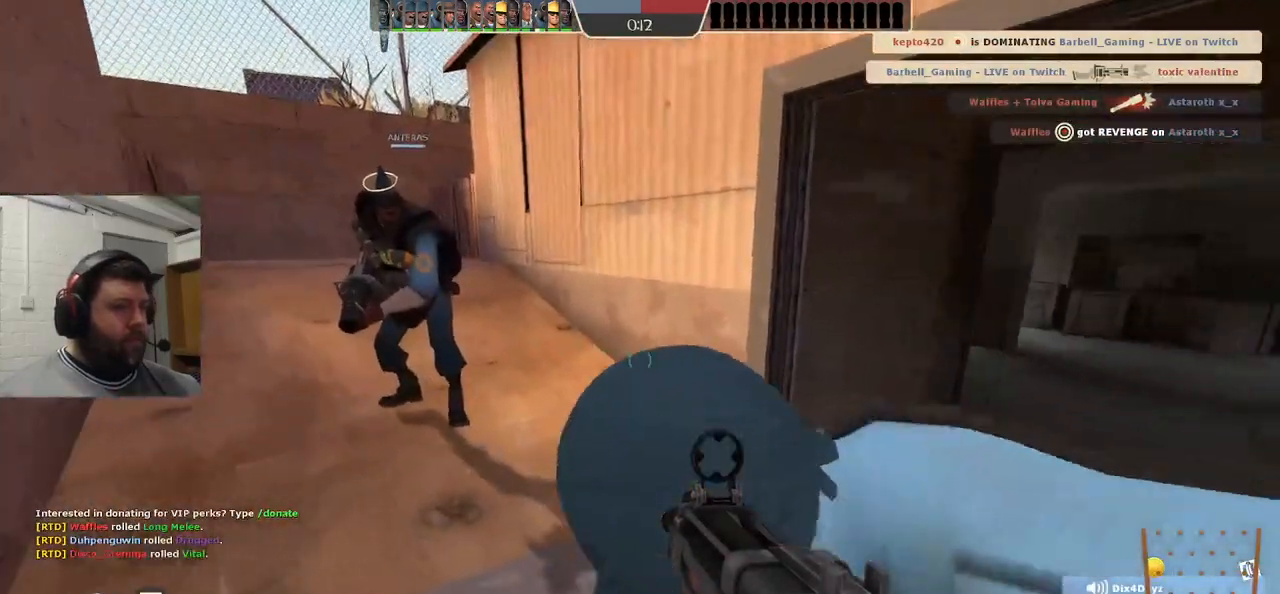
Gameplay with a controller (PlayStation layout); each line is a JSON object with the inputs held at the frame after it. "events" lists button and stick changes between this image and that frame as [ms after this image, input, new state], when the widget could be followed in between. Not read: L1.
{"buttons": ["R2"], "left_stick": "center", "right_stick": "center", "events": [[83, "right_stick", "left"], [200, "right_stick", "center"], [500, "R2", "down"]]}
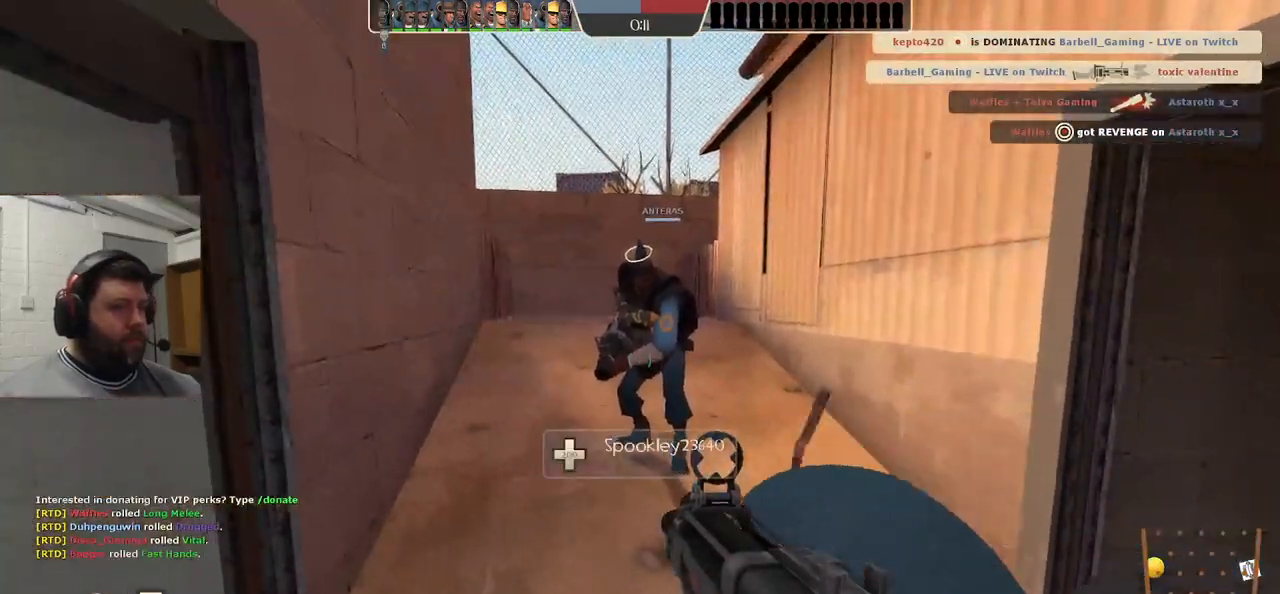
{"buttons": ["R2"], "left_stick": "center", "right_stick": "center", "events": []}
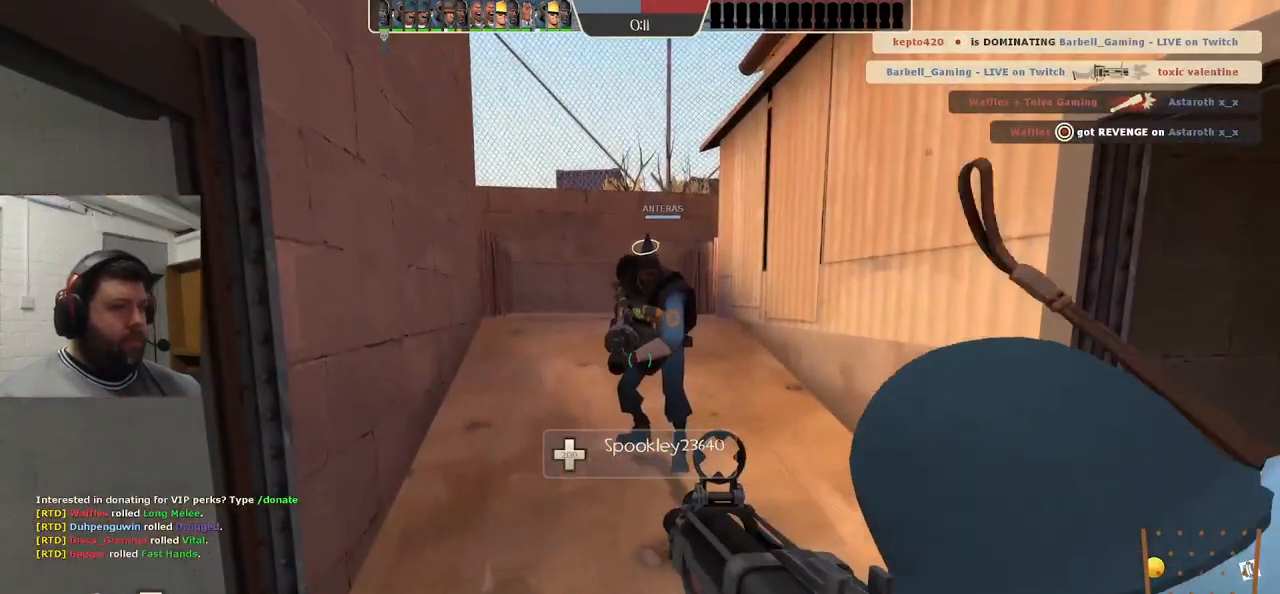
{"buttons": ["SQUARE"], "left_stick": "center", "right_stick": "center", "events": [[250, "R2", "up"], [467, "SQUARE", "down"]]}
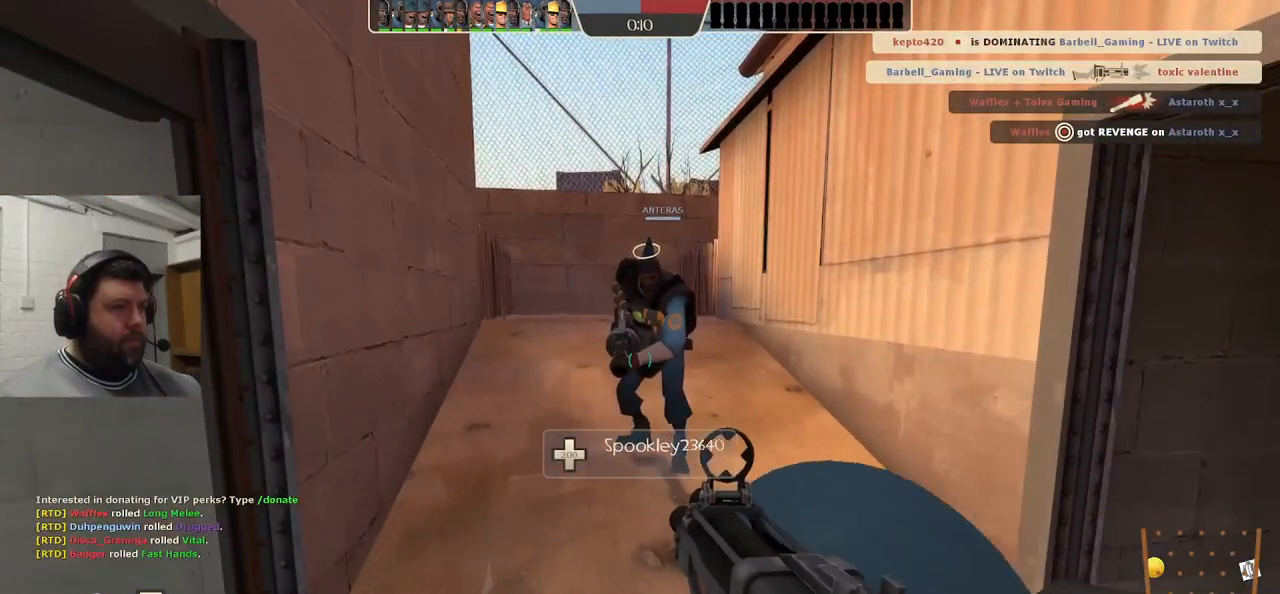
{"buttons": [], "left_stick": "center", "right_stick": "center", "events": [[67, "SQUARE", "up"], [133, "SQUARE", "down"], [233, "SQUARE", "up"], [300, "SQUARE", "down"], [383, "L3", "down"], [417, "SQUARE", "up"], [500, "L3", "up"]]}
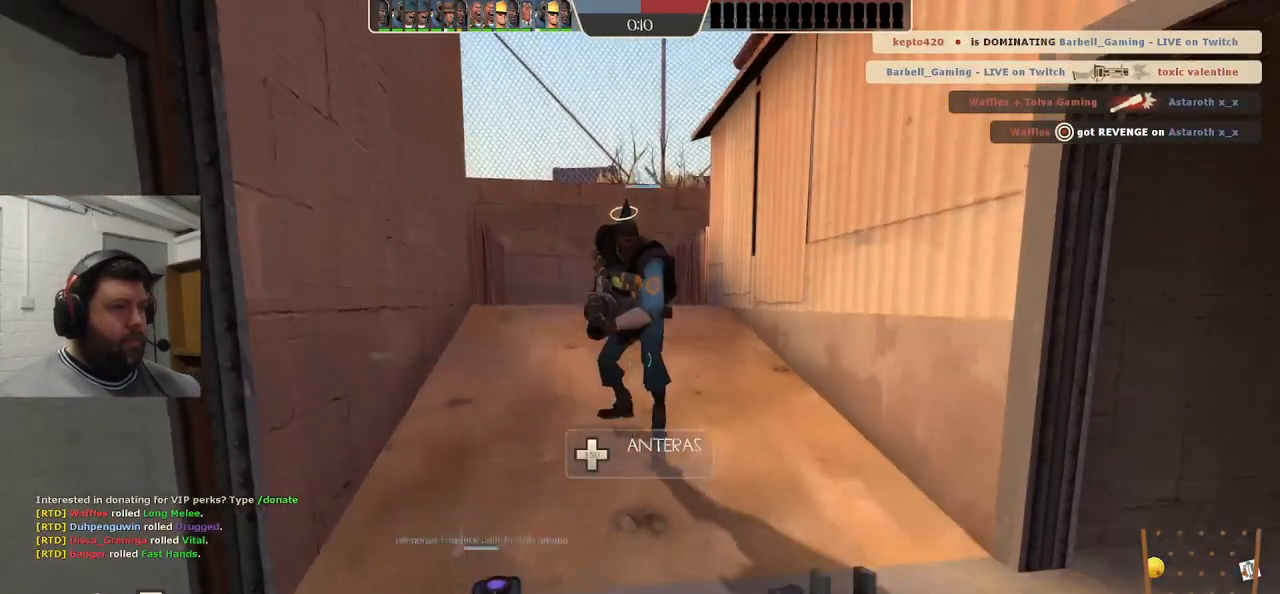
{"buttons": [], "left_stick": "center", "right_stick": "center", "events": [[333, "right_stick", "up-right"], [483, "right_stick", "center"]]}
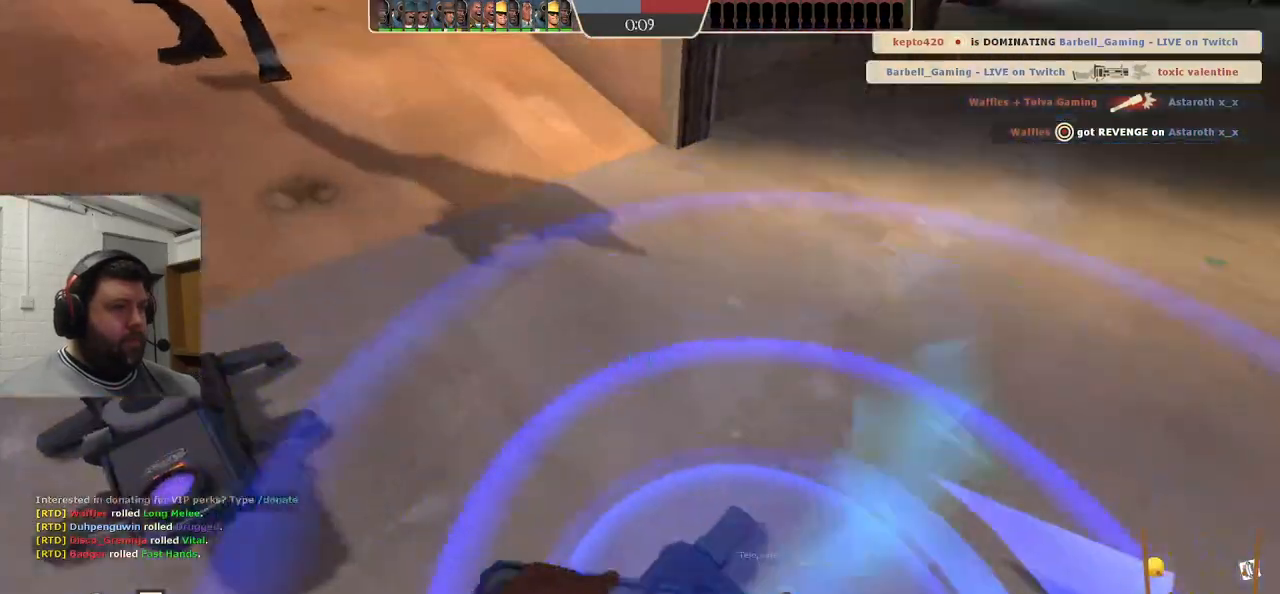
{"buttons": [], "left_stick": "center", "right_stick": "center", "events": [[183, "left_stick", "up-right"], [300, "left_stick", "center"]]}
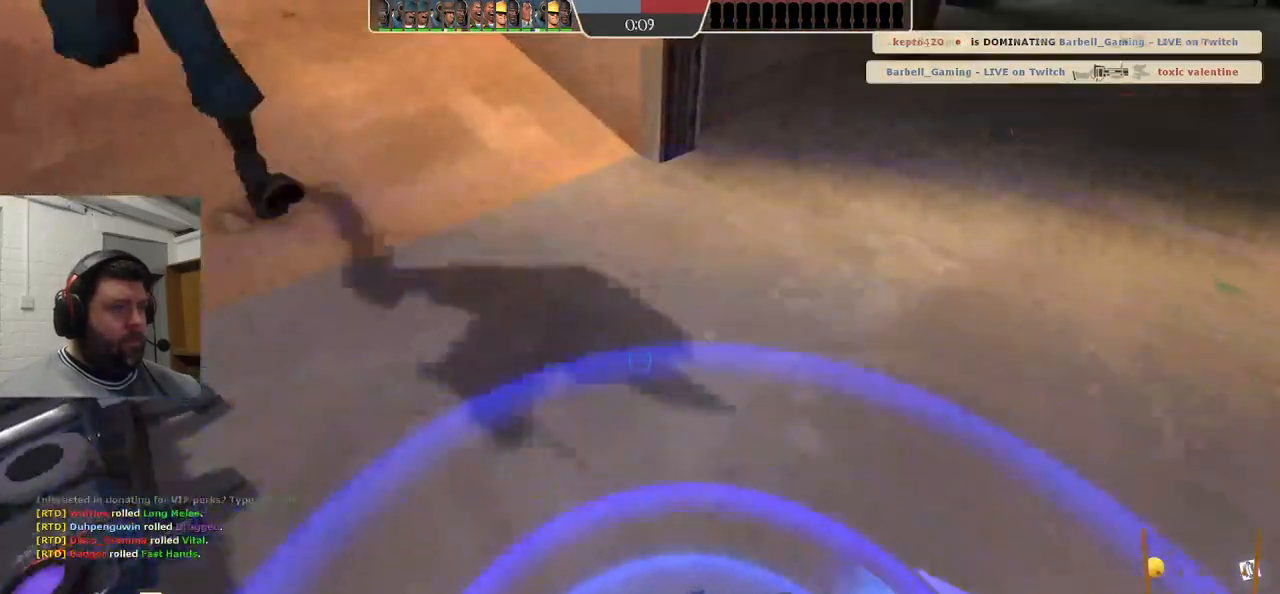
{"buttons": [], "left_stick": "center", "right_stick": "center", "events": []}
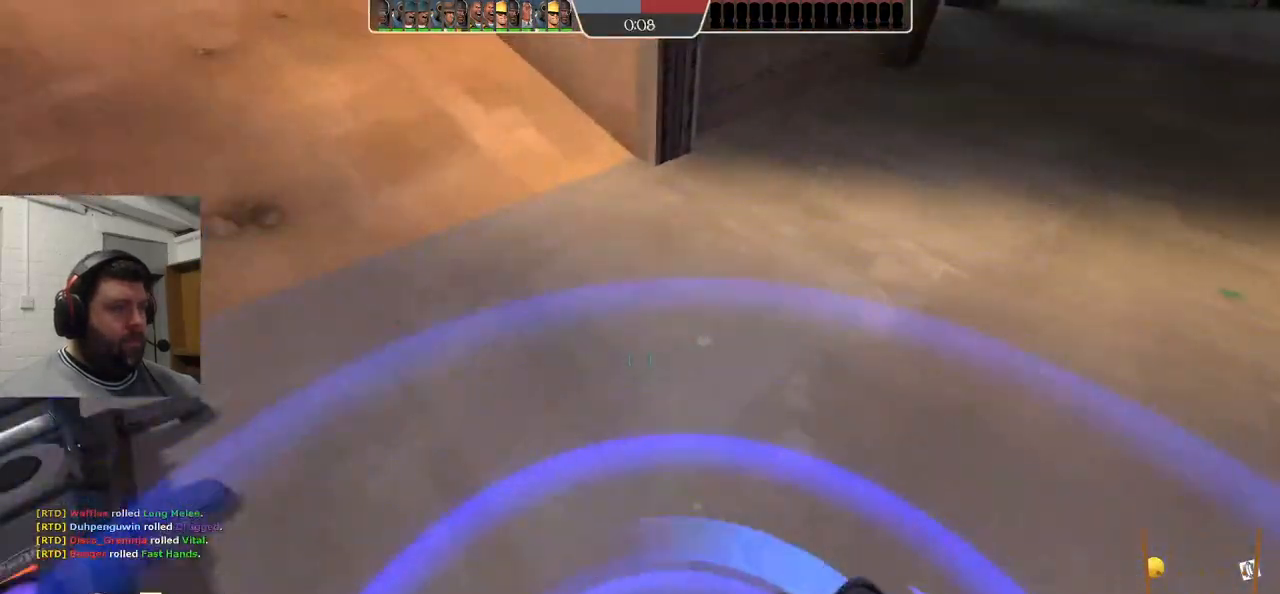
{"buttons": [], "left_stick": "center", "right_stick": "center", "events": []}
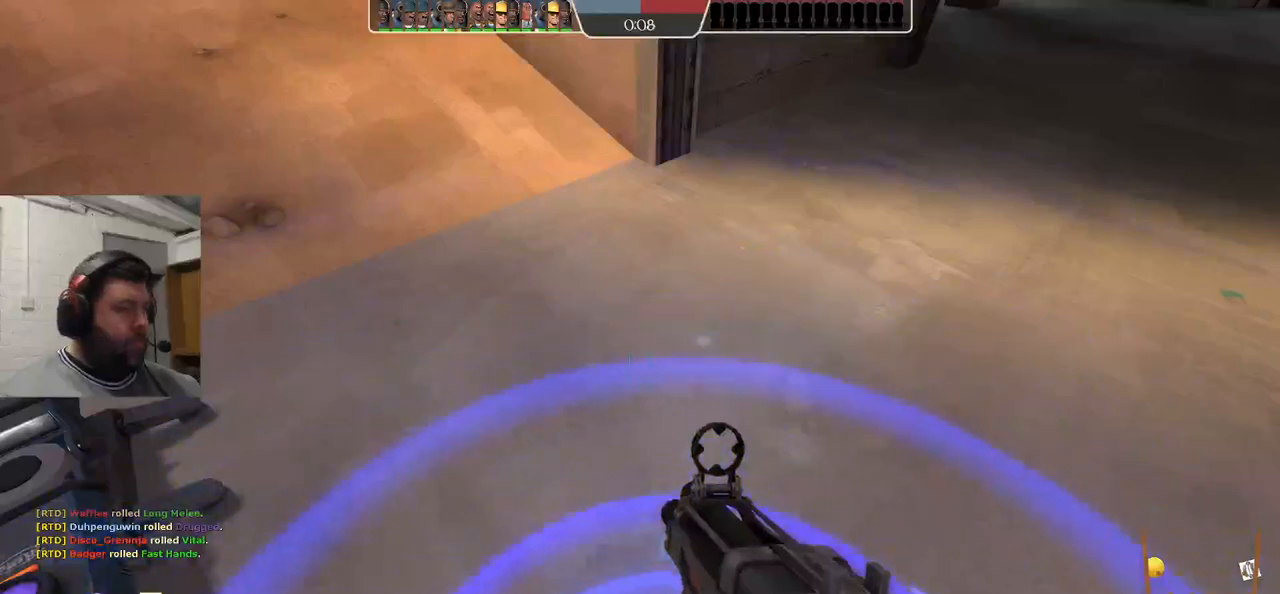
{"buttons": [], "left_stick": "center", "right_stick": "center", "events": []}
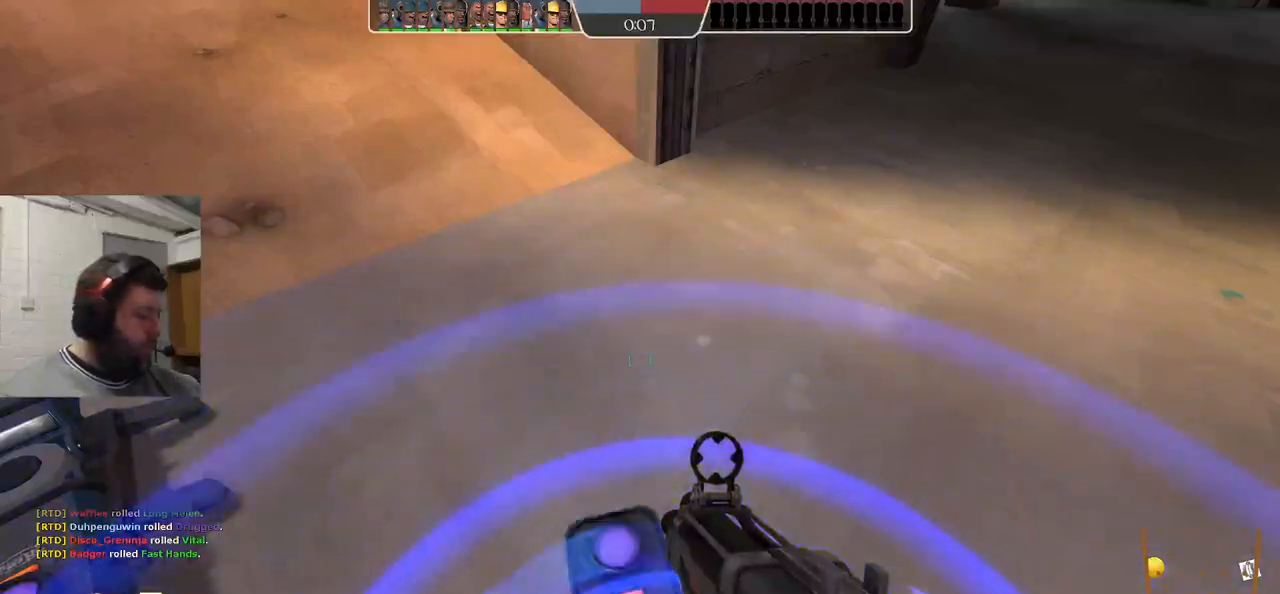
{"buttons": [], "left_stick": "center", "right_stick": "center", "events": []}
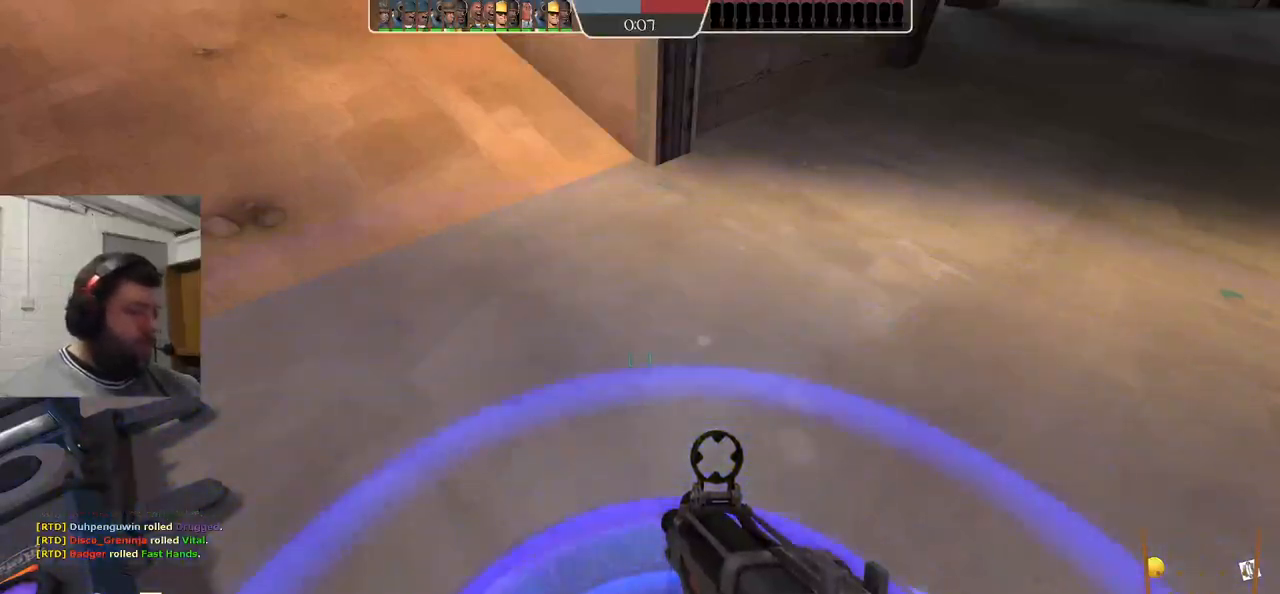
{"buttons": [], "left_stick": "center", "right_stick": "center", "events": []}
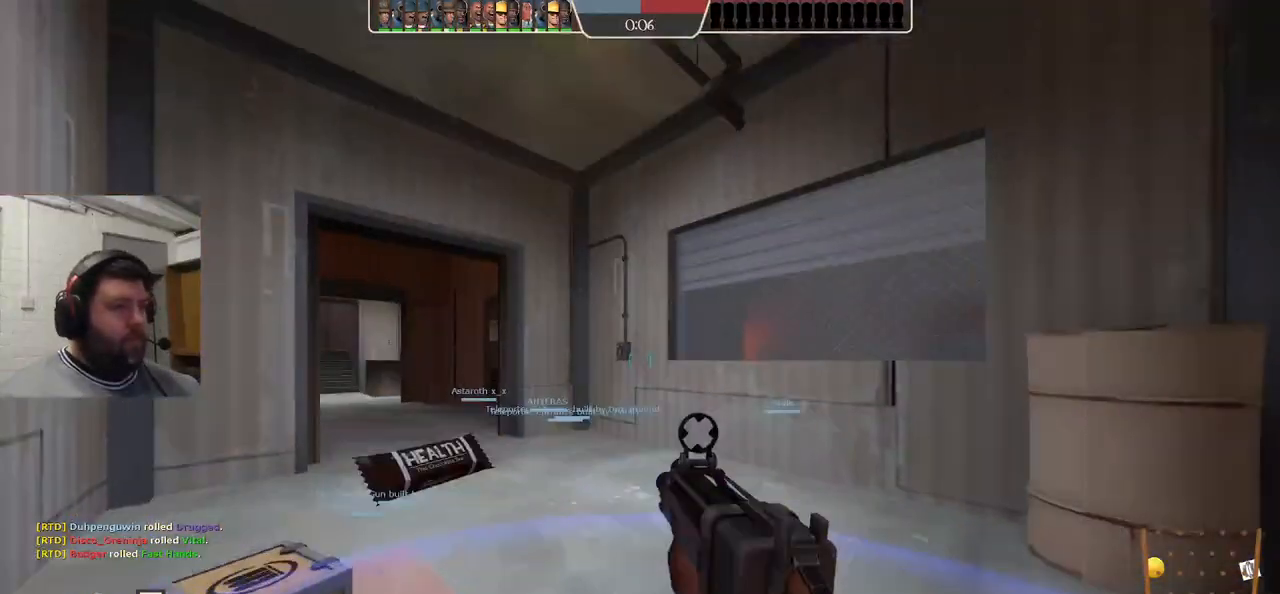
{"buttons": [], "left_stick": "up", "right_stick": "left", "events": [[283, "L3", "down"], [283, "left_stick", "up"], [433, "L3", "up"], [450, "right_stick", "left"]]}
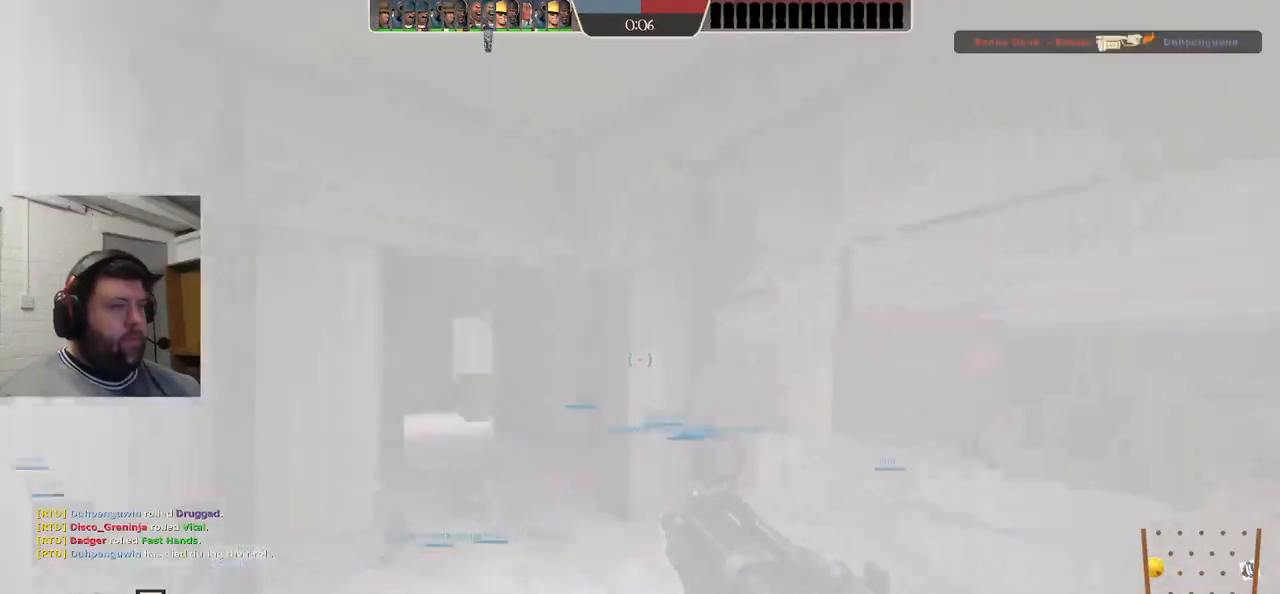
{"buttons": [], "left_stick": "up", "right_stick": "center", "events": [[67, "right_stick", "center"], [167, "SQUARE", "down"], [267, "SQUARE", "up"], [333, "SQUARE", "down"], [400, "SQUARE", "up"]]}
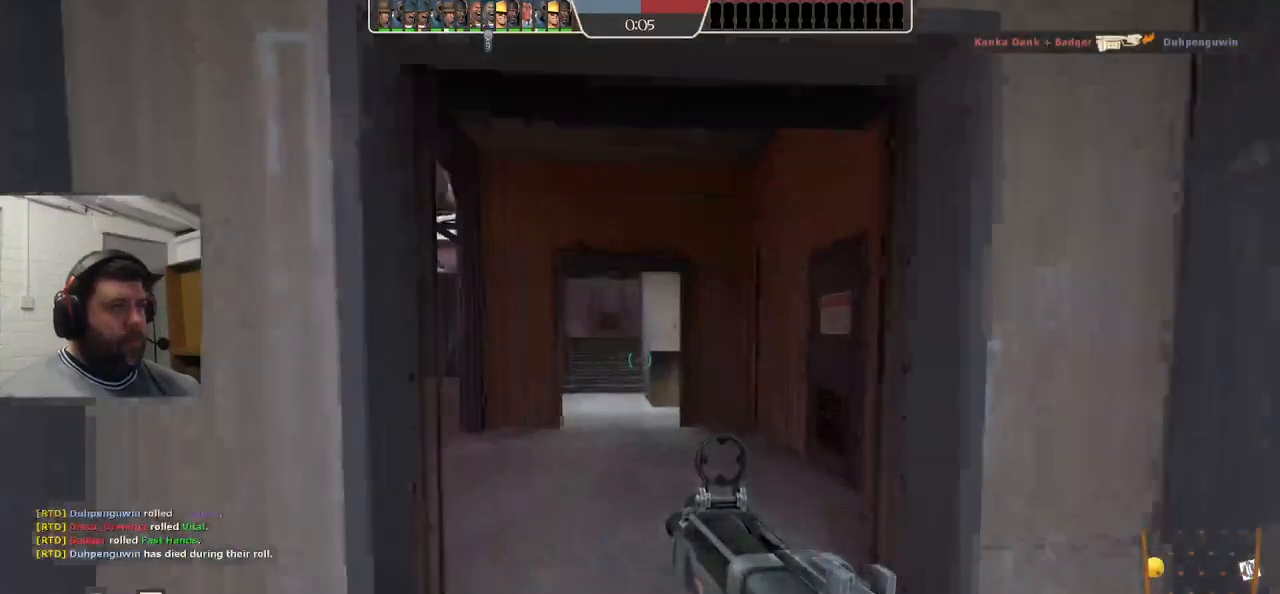
{"buttons": ["SQUARE"], "left_stick": "up-right", "right_stick": "left", "events": [[50, "right_stick", "left"], [317, "SQUARE", "down"], [383, "SQUARE", "up"], [417, "left_stick", "up-right"], [483, "SQUARE", "down"]]}
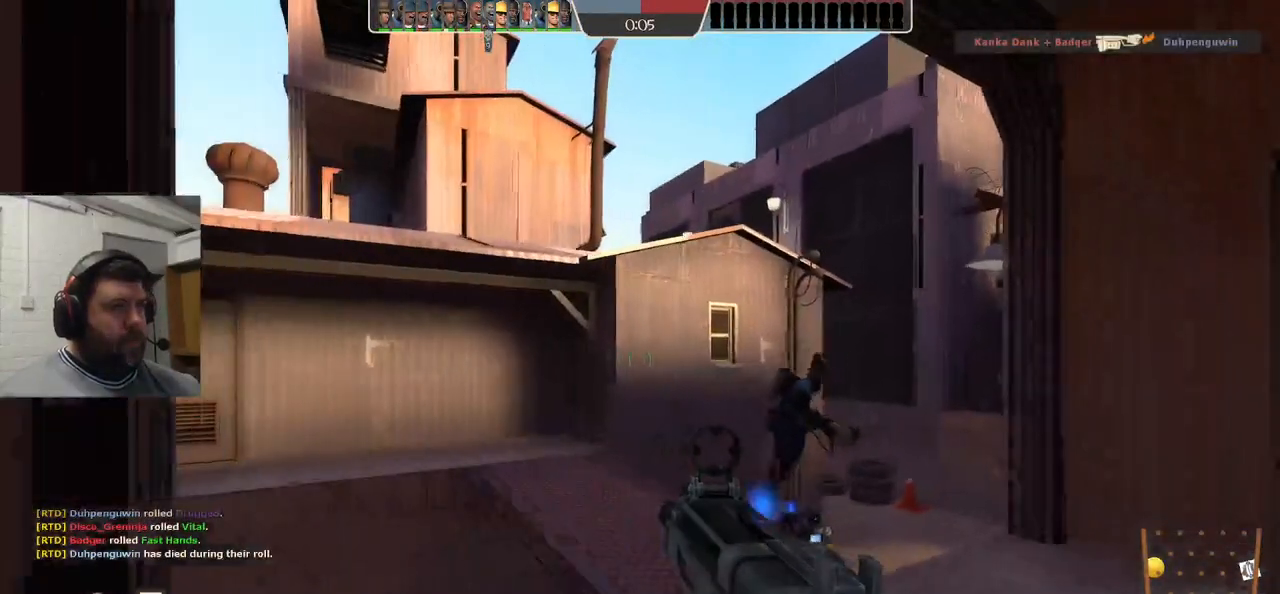
{"buttons": [], "left_stick": "up", "right_stick": "up-right", "events": [[50, "SQUARE", "up"], [100, "left_stick", "up"], [100, "right_stick", "center"], [133, "SQUARE", "down"], [200, "SQUARE", "up"], [483, "right_stick", "up-right"]]}
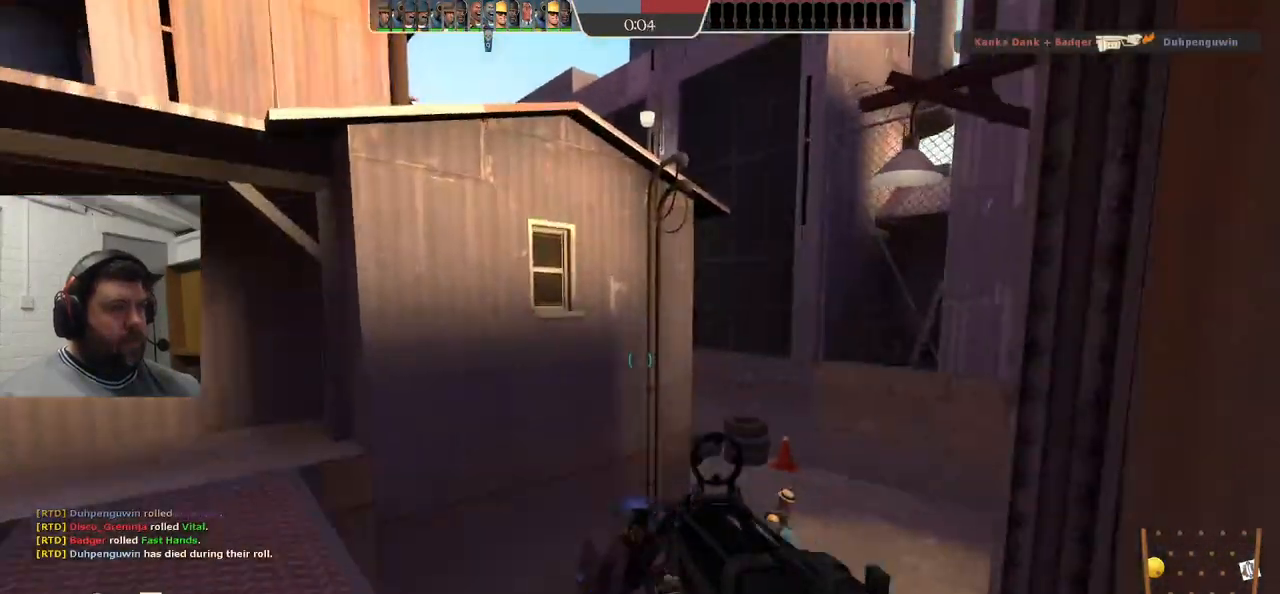
{"buttons": [], "left_stick": "up-right", "right_stick": "center", "events": [[133, "right_stick", "center"], [167, "SQUARE", "down"], [233, "SQUARE", "up"], [433, "left_stick", "up-right"]]}
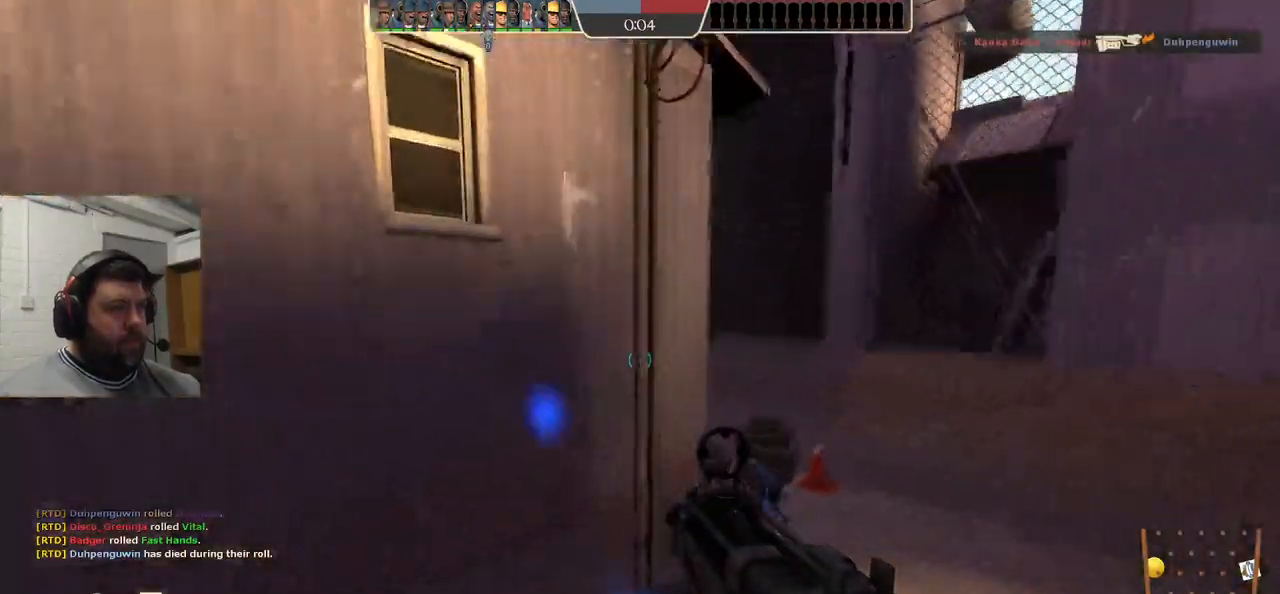
{"buttons": [], "left_stick": "up-right", "right_stick": "center", "events": []}
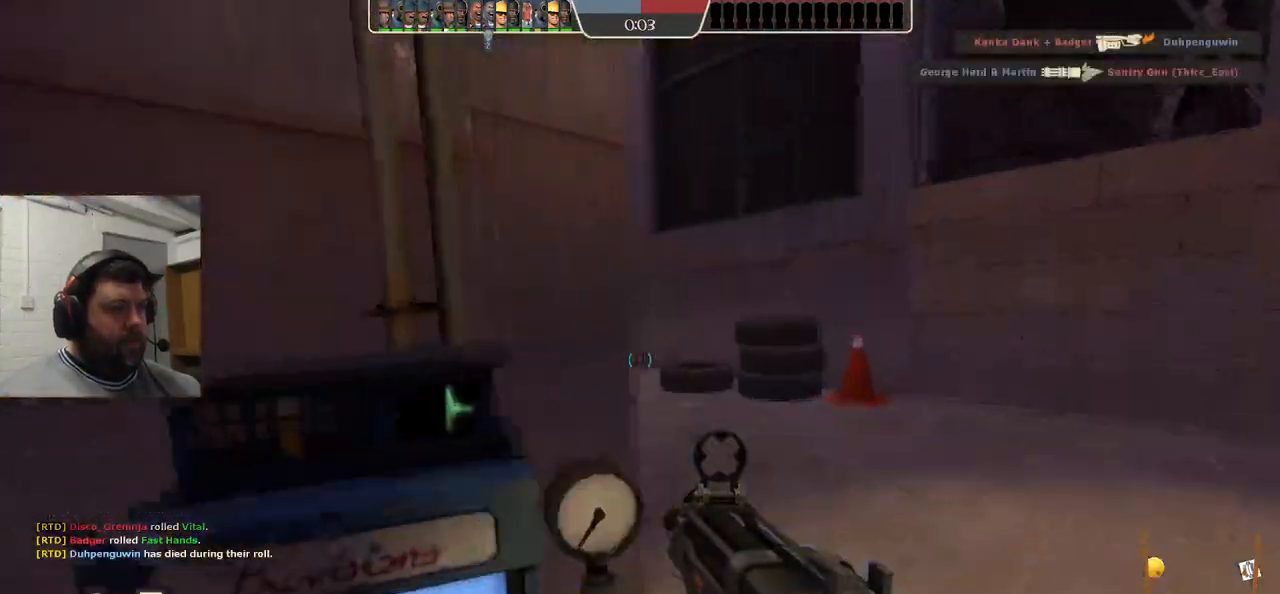
{"buttons": [], "left_stick": "up", "right_stick": "center", "events": [[267, "left_stick", "up"]]}
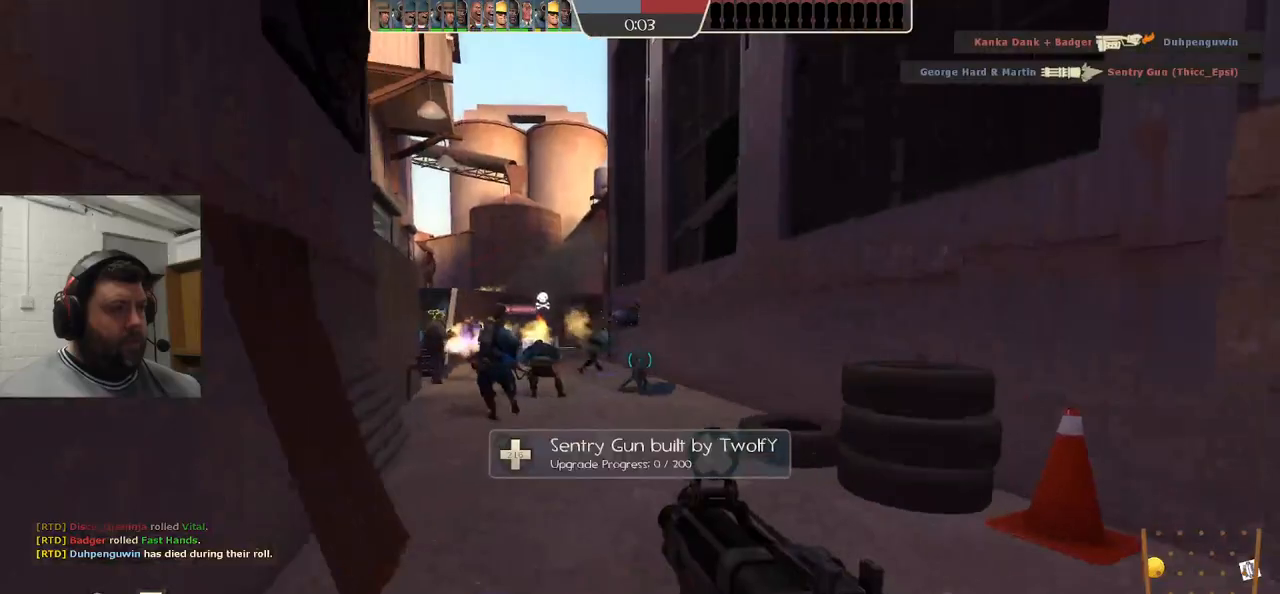
{"buttons": [], "left_stick": "up-right", "right_stick": "center", "events": [[467, "left_stick", "up-right"]]}
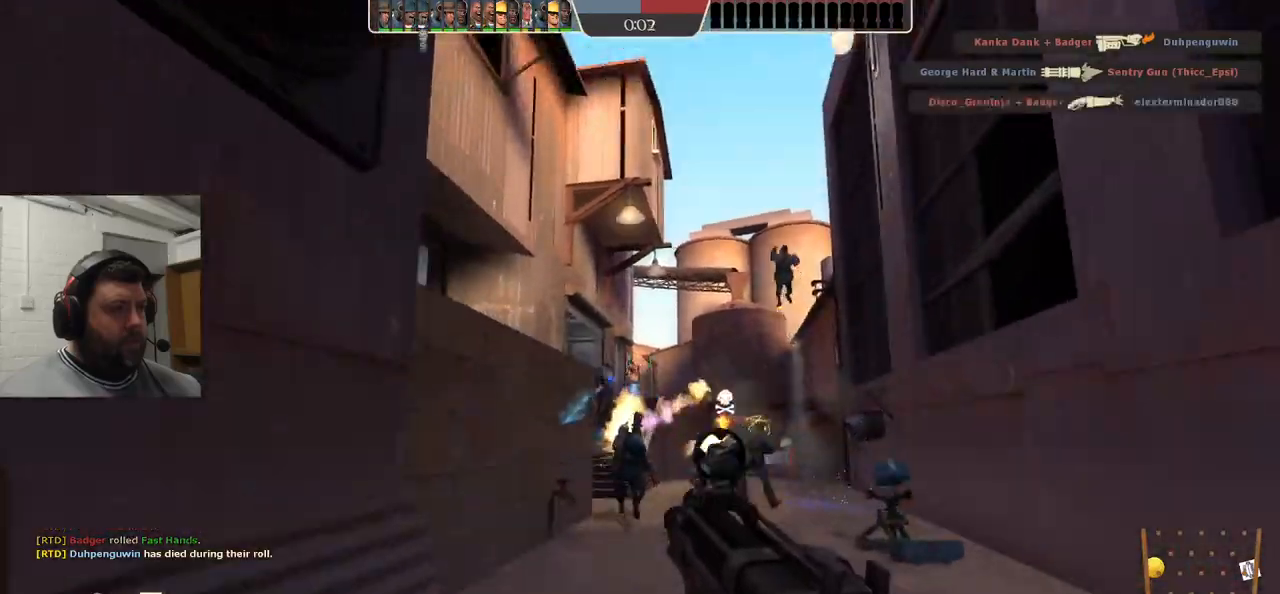
{"buttons": ["R2"], "left_stick": "up", "right_stick": "center", "events": [[100, "R2", "down"], [150, "left_stick", "up"]]}
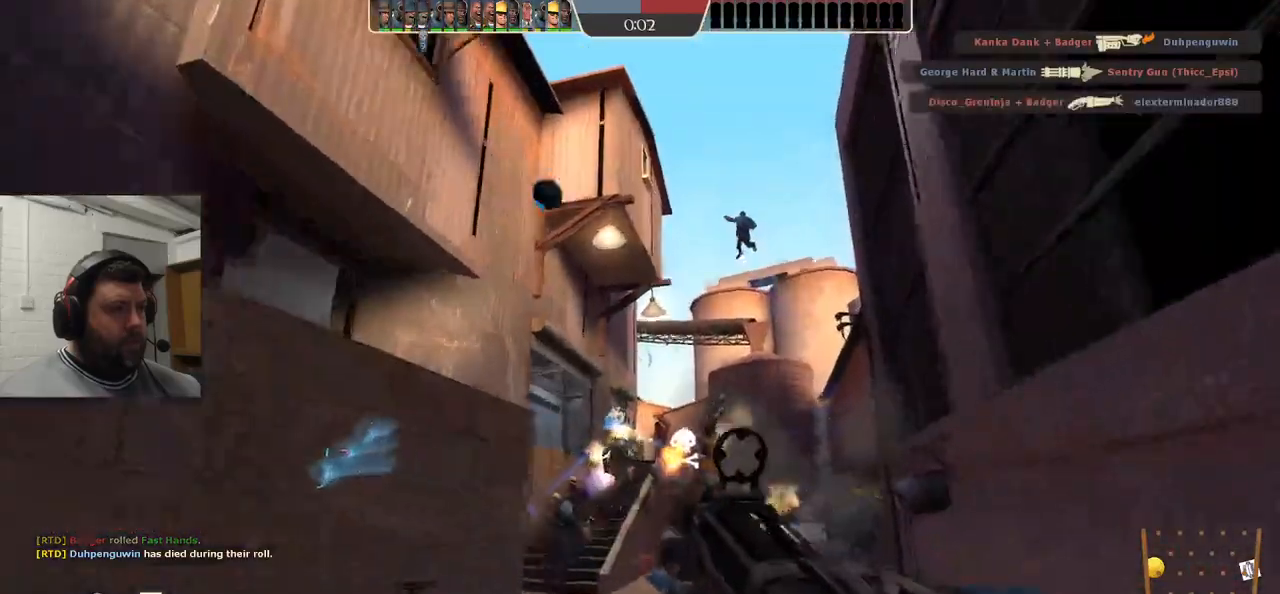
{"buttons": ["R2"], "left_stick": "up", "right_stick": "center", "events": [[300, "R1", "down"], [367, "R1", "up"]]}
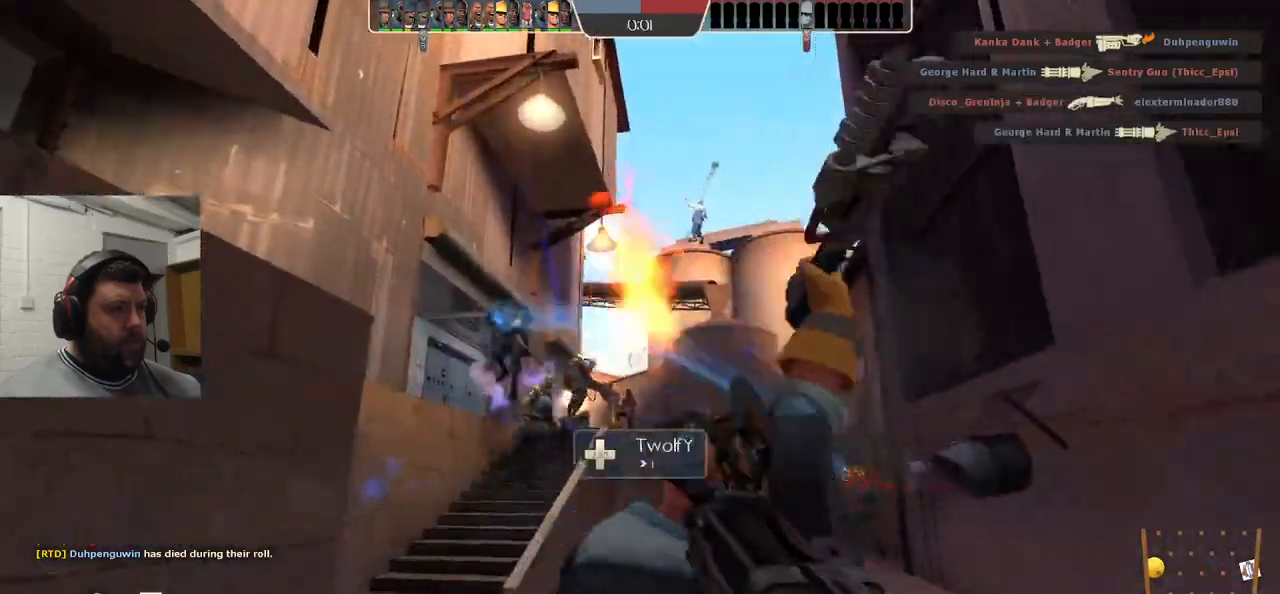
{"buttons": ["R1", "R2"], "left_stick": "up", "right_stick": "center", "events": [[333, "R1", "down"]]}
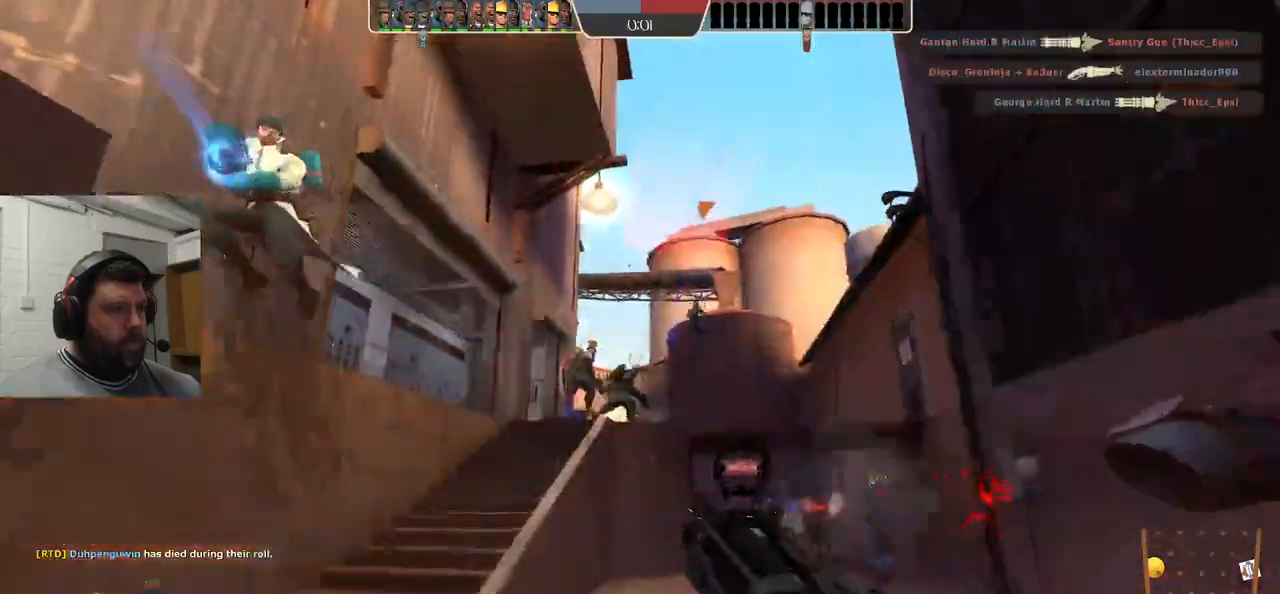
{"buttons": ["R2"], "left_stick": "up", "right_stick": "center", "events": [[50, "R1", "up"]]}
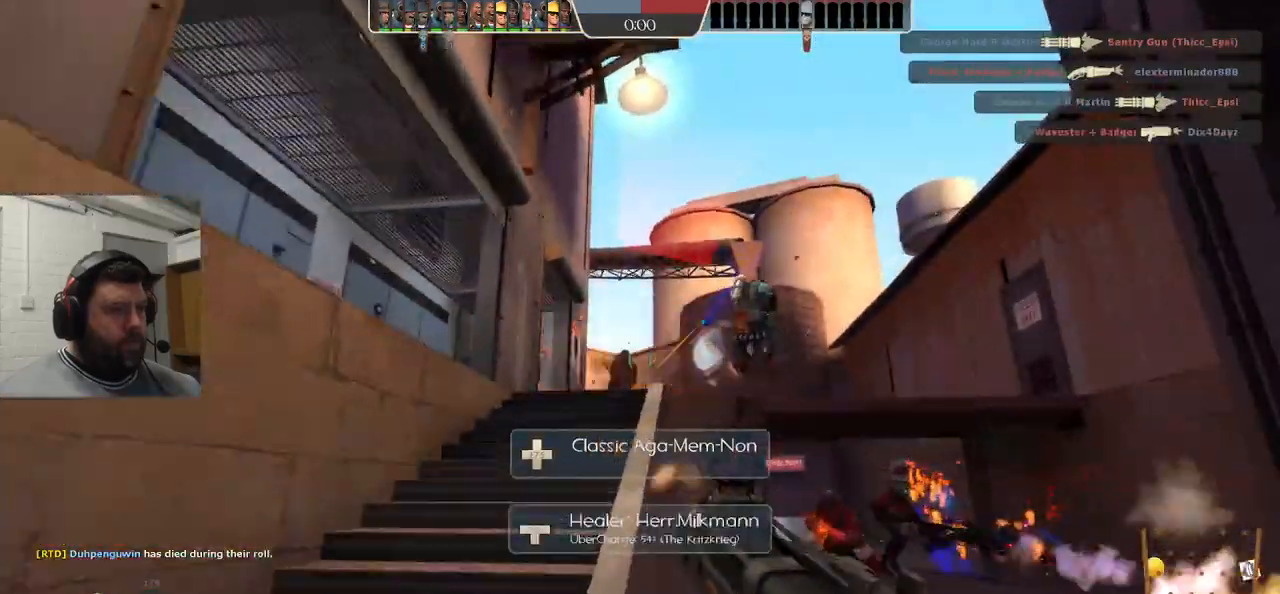
{"buttons": ["R2"], "left_stick": "up", "right_stick": "center"}
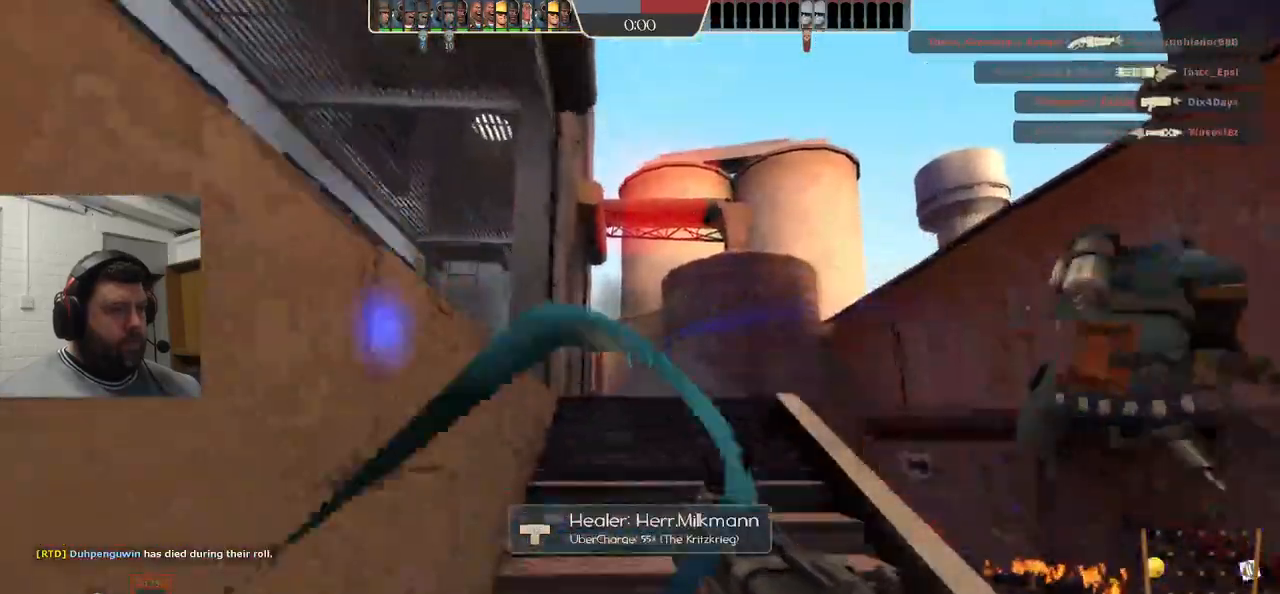
{"buttons": ["R2"], "left_stick": "left", "right_stick": "center"}
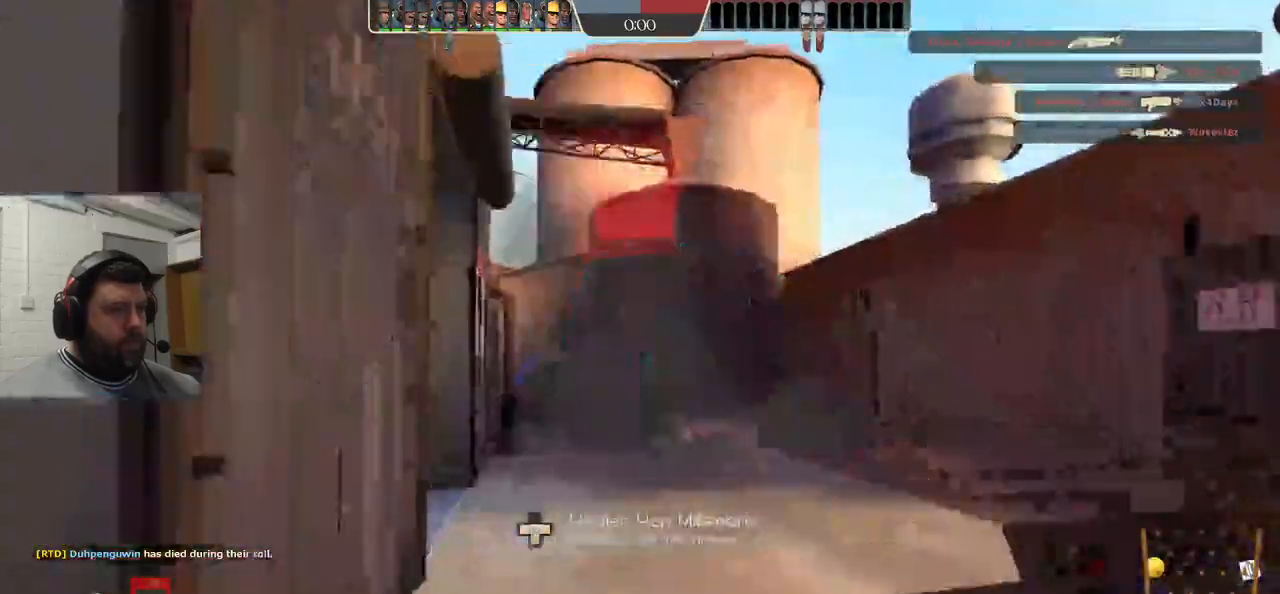
{"buttons": [], "left_stick": "up", "right_stick": "center", "events": [[50, "R2", "up"], [367, "left_stick", "up-left"], [467, "left_stick", "up"]]}
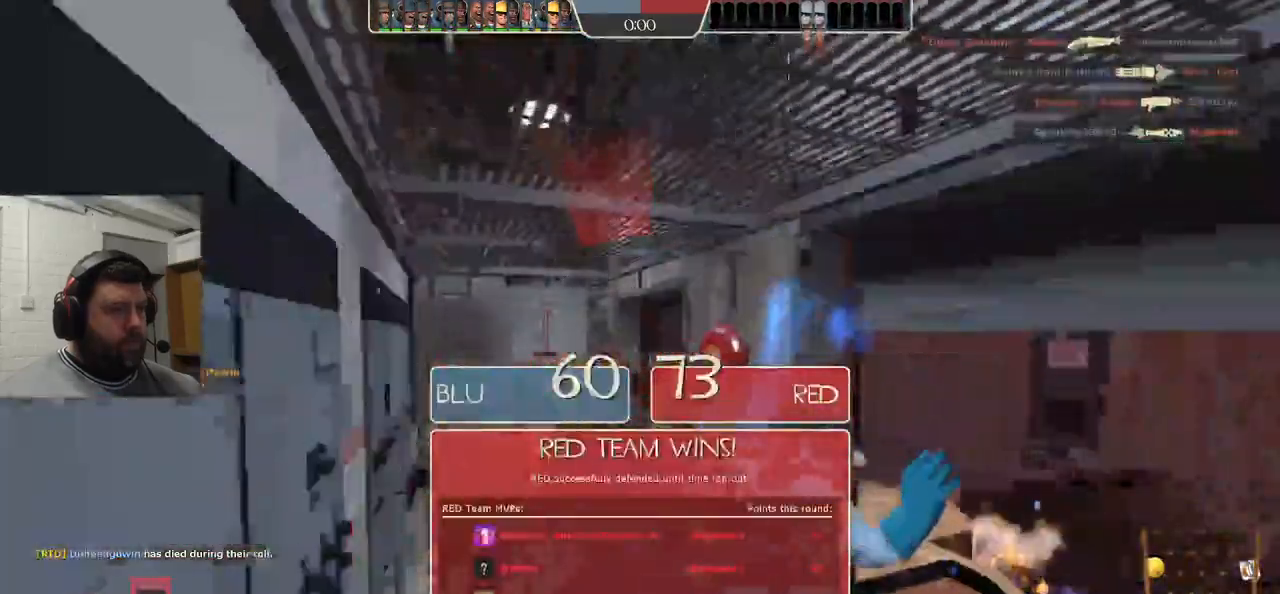
{"buttons": [], "left_stick": "up", "right_stick": "center", "events": []}
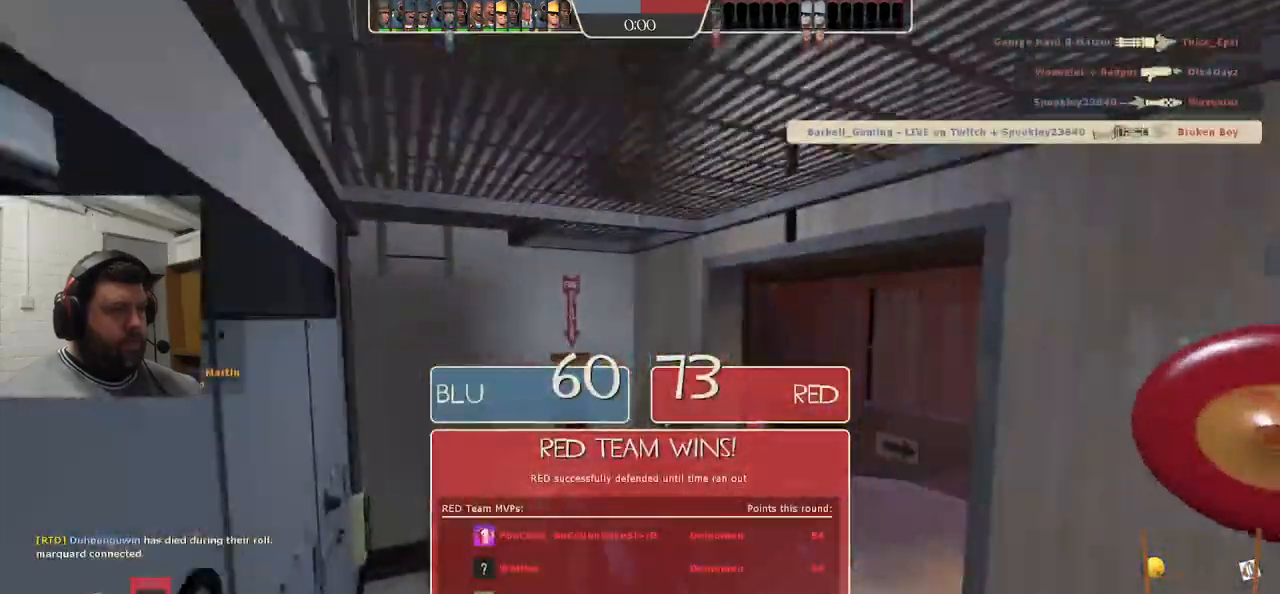
{"buttons": [], "left_stick": "up-right", "right_stick": "center", "events": [[333, "L3", "down"], [333, "left_stick", "up-right"], [500, "L3", "up"]]}
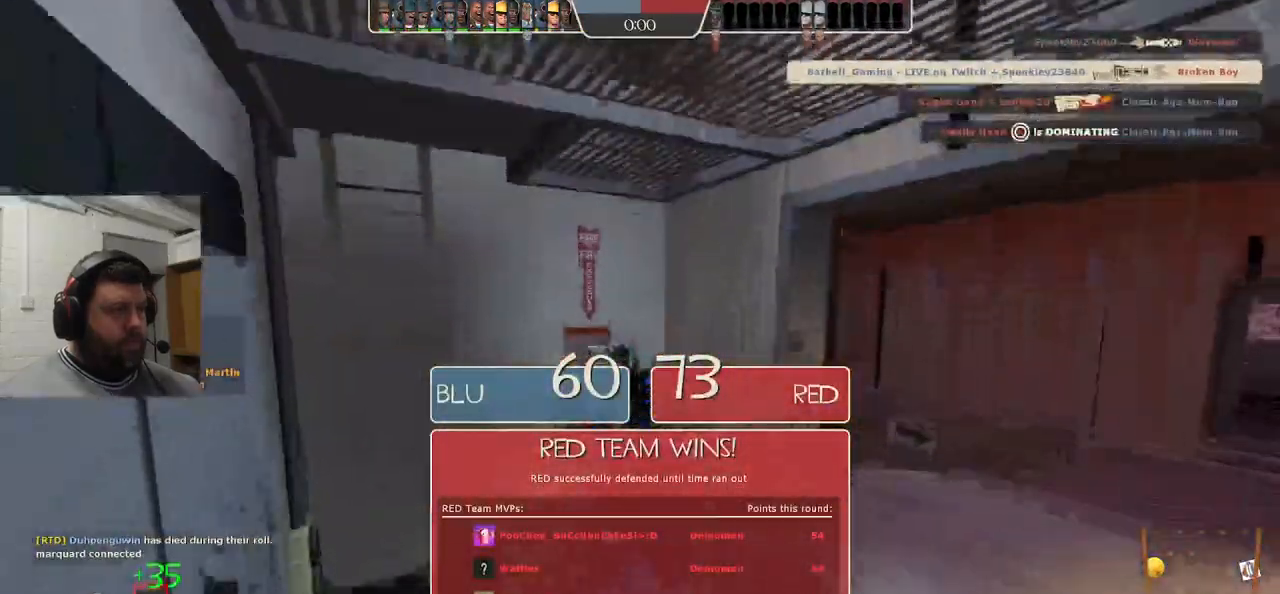
{"buttons": [], "left_stick": "center", "right_stick": "center", "events": [[150, "left_stick", "center"]]}